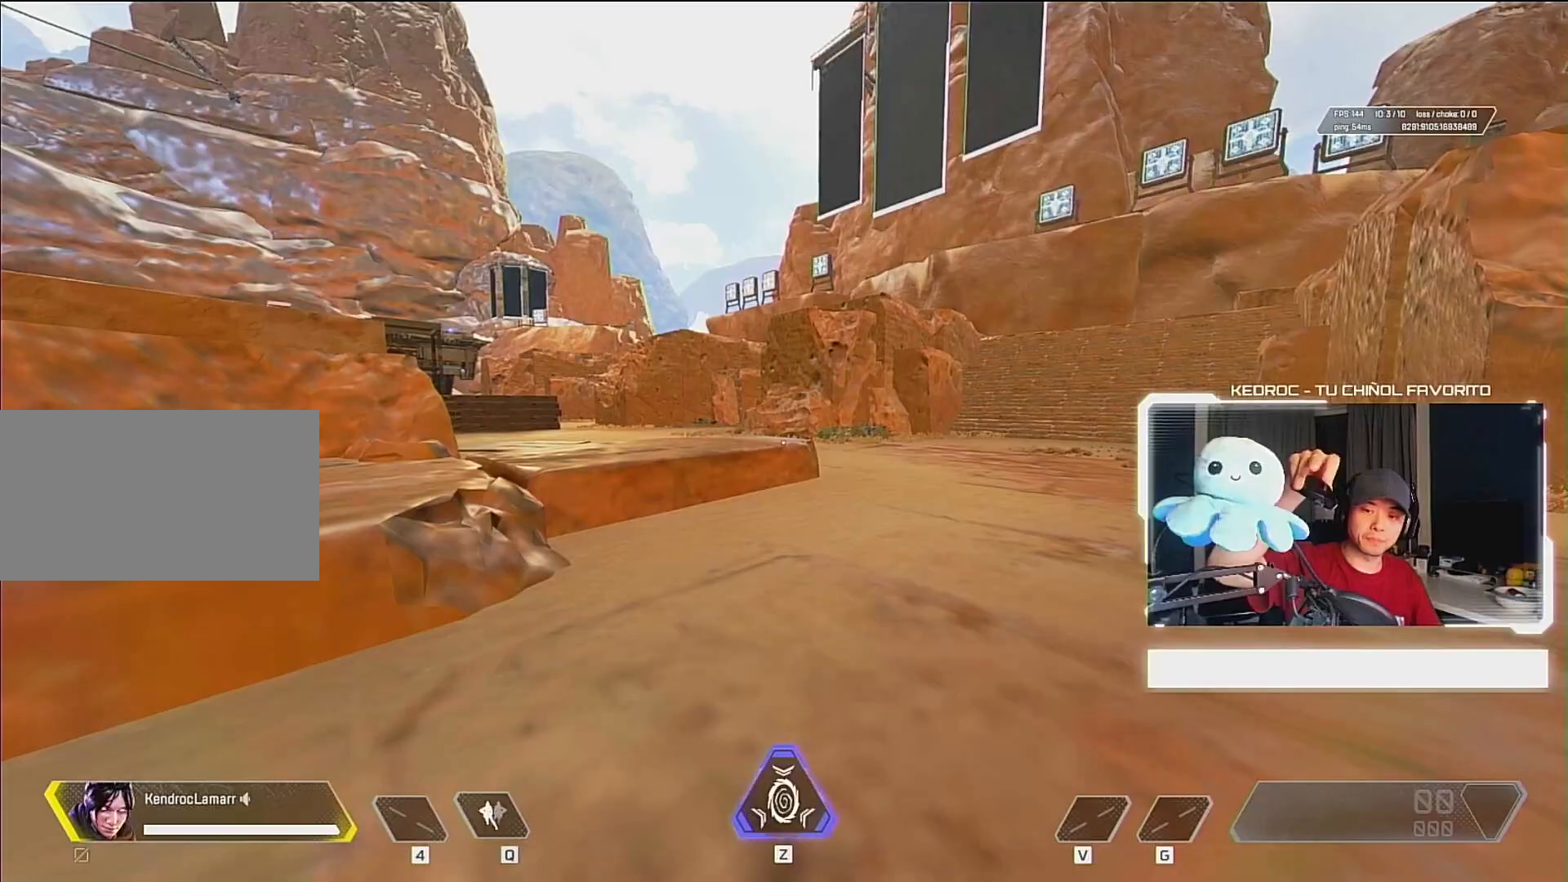
Gameplay with keyboard and mouse; each line is a JSON object with the keys and mouse buttons held at the frame after it. "events" lists presses ("down") and releases ("up") of "1", "2", "3", "4", "5", "a", "alt", "c", "ctrl", "d", "e", "f", "q", "r", "s", "shift", "space", "tab", "v", "w", "x", "z", "mouse_left", "mouse_middle", "mouse_right", "mouse_wheel_up" and "mouse_wheel_down" between this image and that frame as [ms after this image, input, new state], when the widget could be followed in between. "mouse_left", "mouse_middle", "mouse_right", "mouse_wheel_up", "mouse_wheel_down" = the "left", "middle", "right", "wheel_up", "wheel_down" buttons of the "mouse" list. No other keys are recorded. Mouse movement is not recorded.
{"keys": [], "mouse": [], "events": [[50, "mouse_wheel_up", "up"], [250, "mouse_wheel_up", "down"], [350, "mouse_wheel_up", "up"]]}
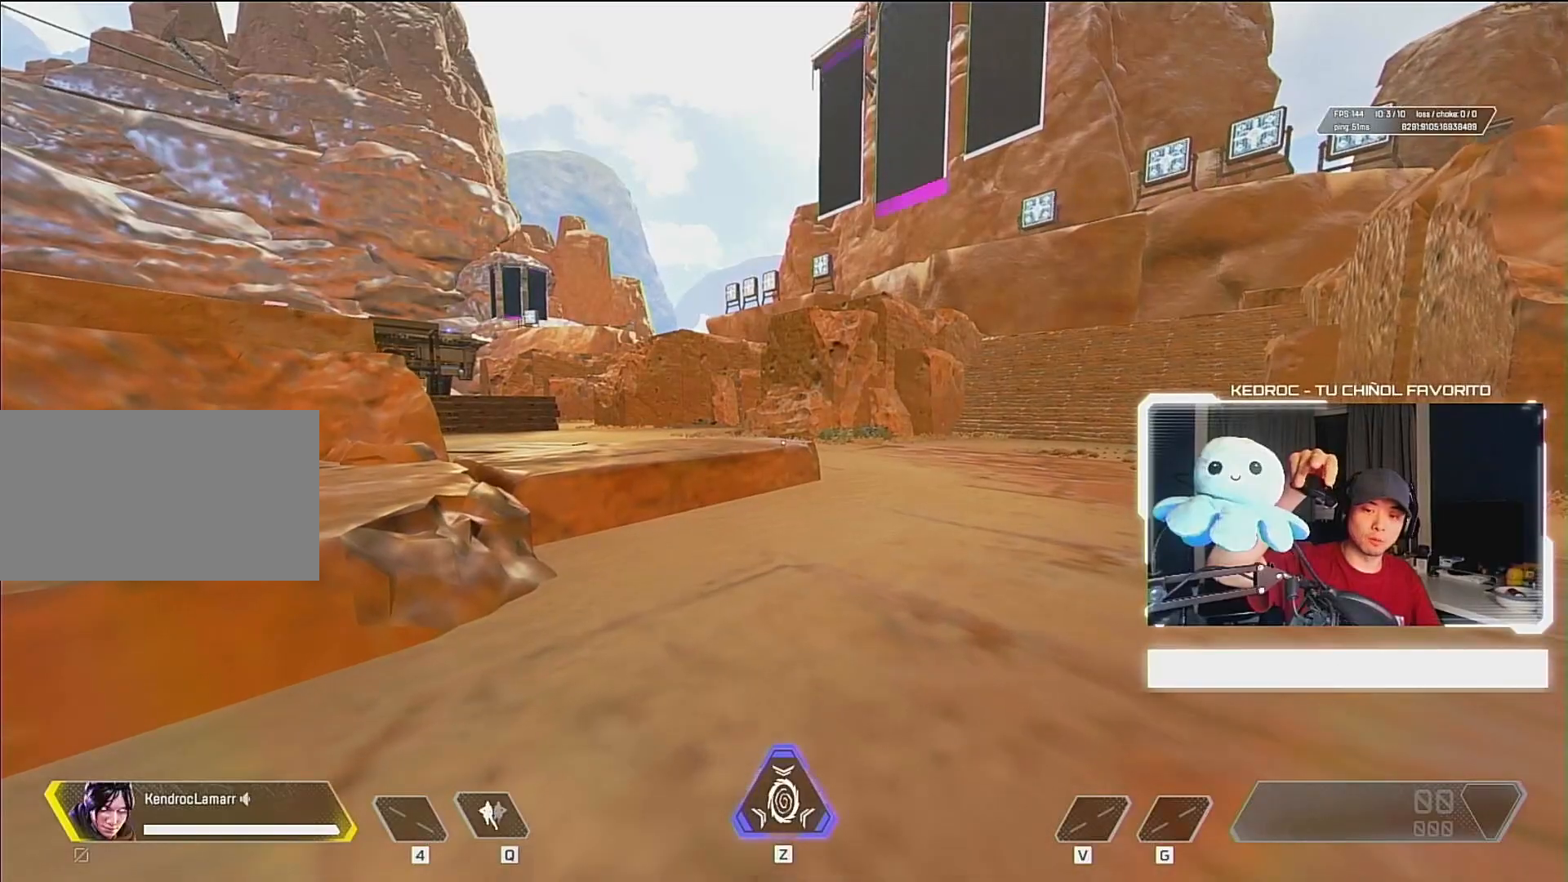
{"keys": [], "mouse": [], "events": [[17, "mouse_wheel_up", "down"], [117, "mouse_wheel_up", "up"], [283, "mouse_wheel_up", "down"], [383, "mouse_wheel_up", "up"]]}
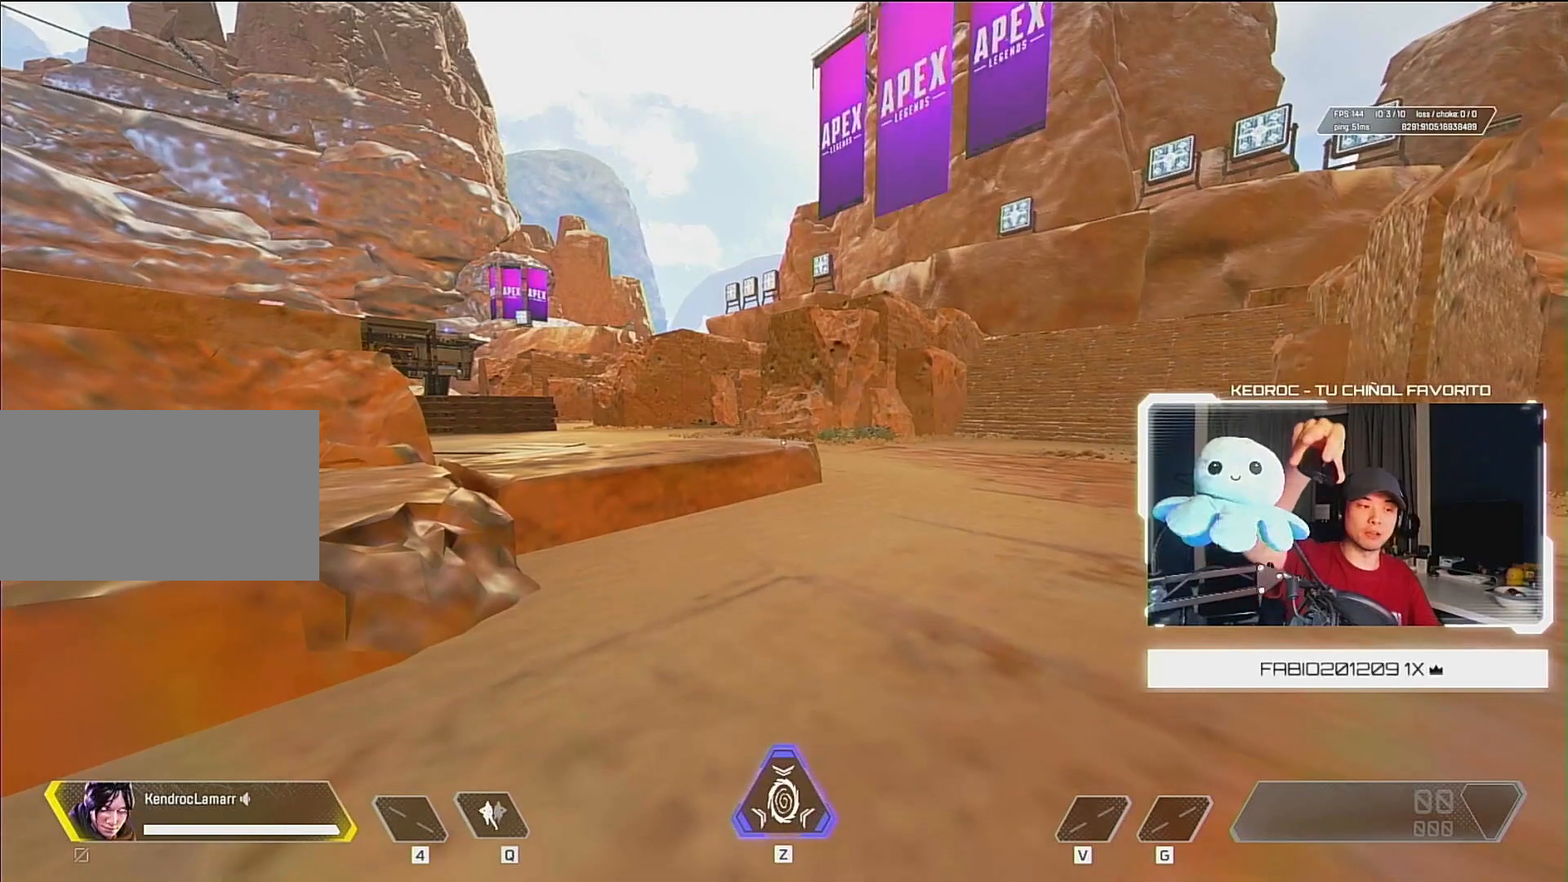
{"keys": [], "mouse": [], "events": [[83, "mouse_wheel_up", "down"], [150, "mouse_wheel_up", "up"], [383, "mouse_wheel_up", "down"], [450, "mouse_wheel_up", "up"]]}
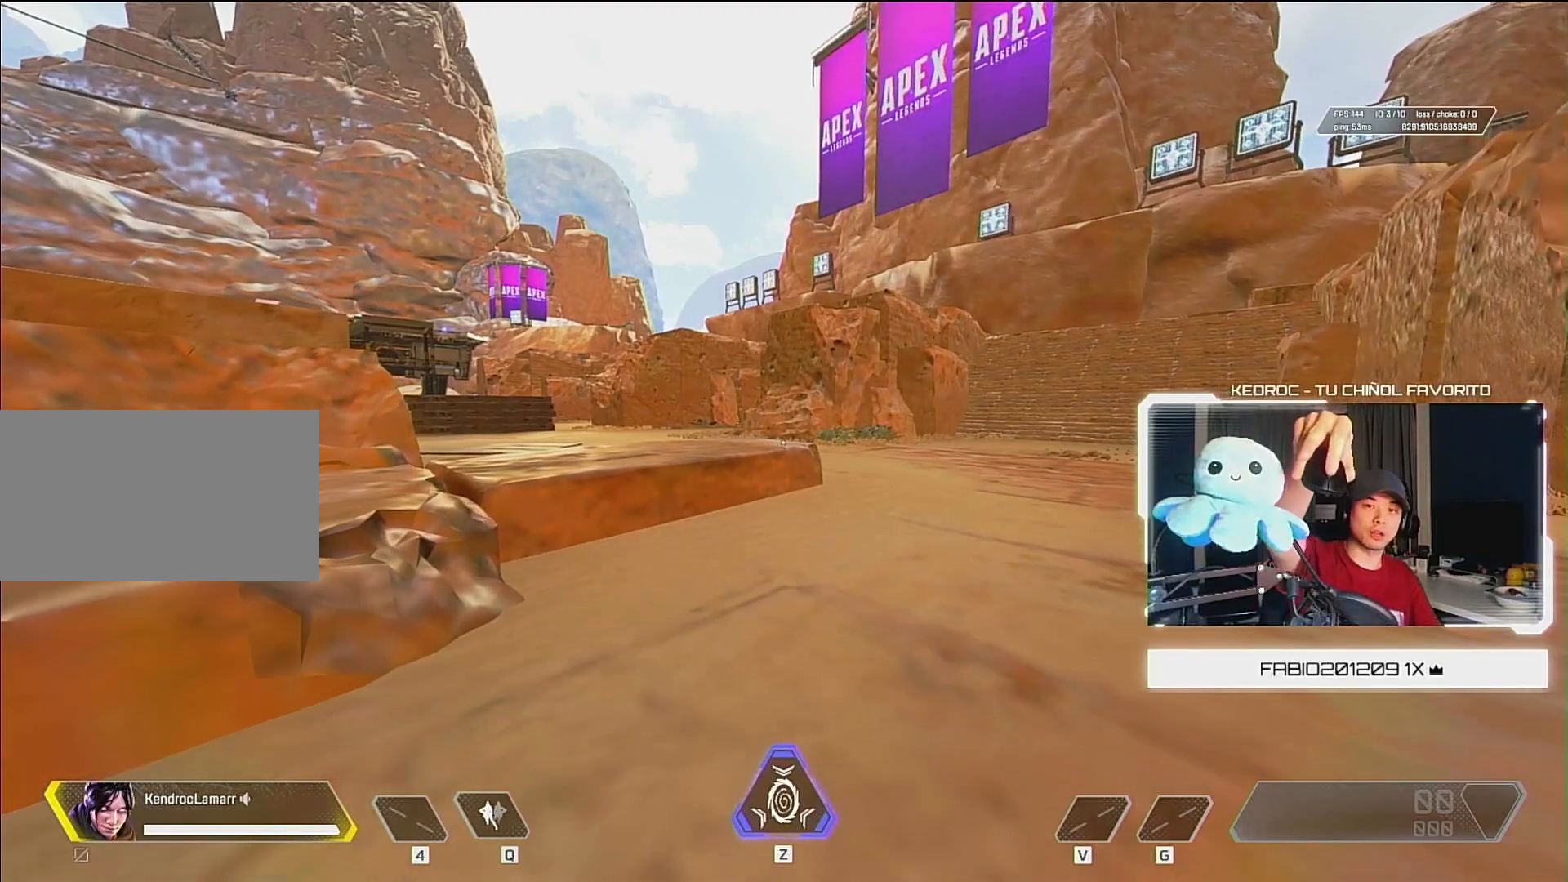
{"keys": [], "mouse": [], "events": [[117, "mouse_wheel_up", "down"], [250, "mouse_wheel_up", "up"], [417, "mouse_wheel_up", "down"], [483, "mouse_wheel_up", "up"]]}
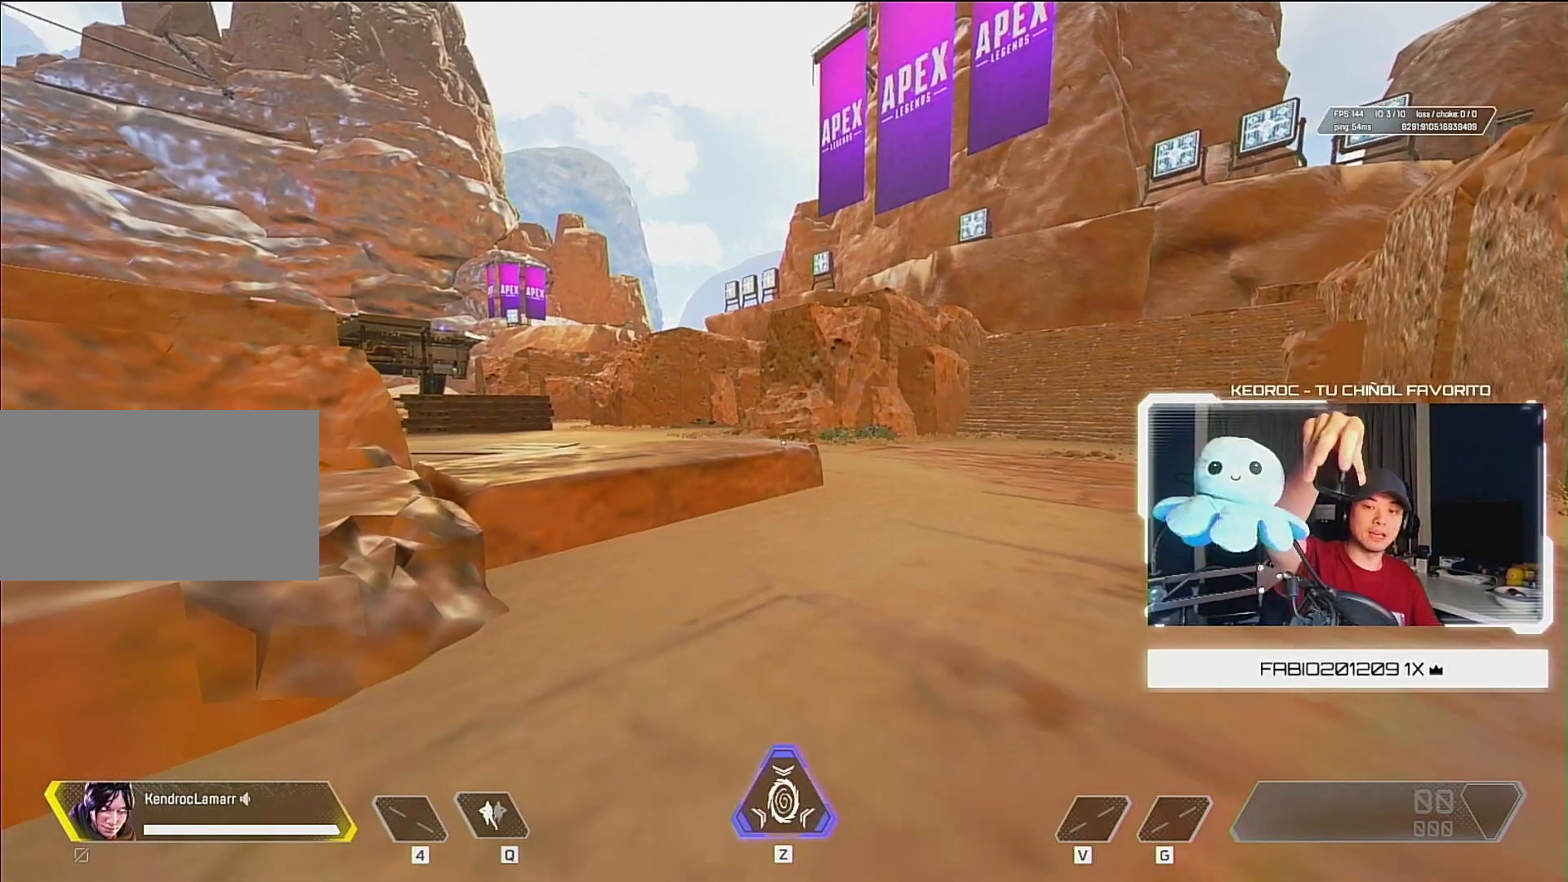
{"keys": [], "mouse": ["wheel_up"], "events": [[217, "mouse_wheel_up", "down"], [283, "mouse_wheel_up", "up"], [483, "mouse_wheel_up", "down"]]}
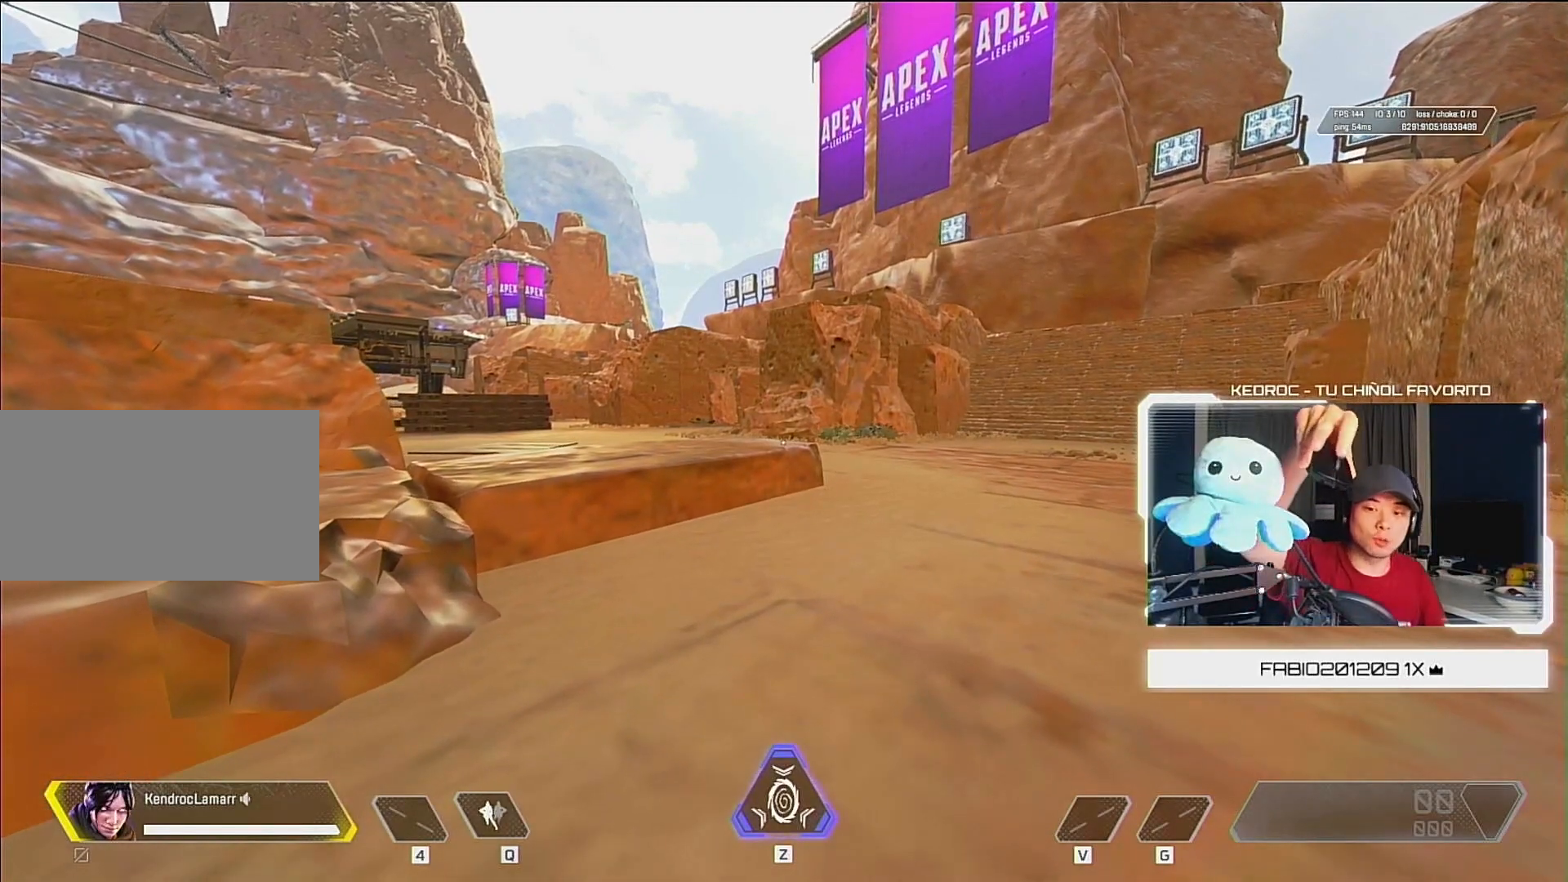
{"keys": [], "mouse": [], "events": [[117, "mouse_wheel_up", "up"], [283, "mouse_wheel_up", "down"], [383, "mouse_wheel_up", "up"]]}
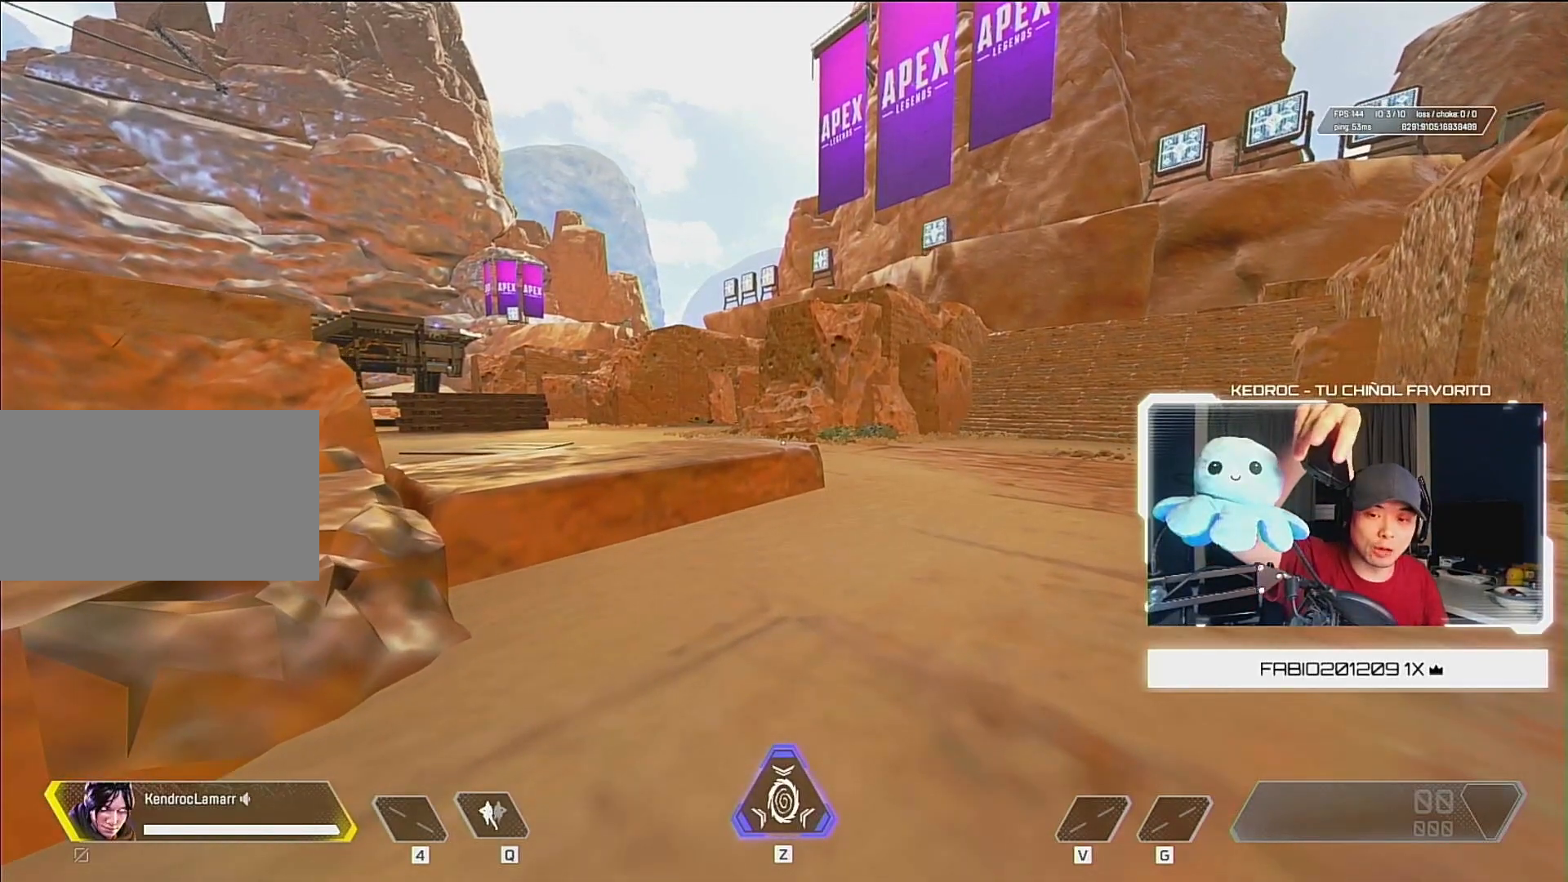
{"keys": [], "mouse": [], "events": [[83, "mouse_wheel_up", "down"], [150, "mouse_wheel_up", "up"], [317, "mouse_wheel_up", "down"], [483, "mouse_wheel_up", "up"]]}
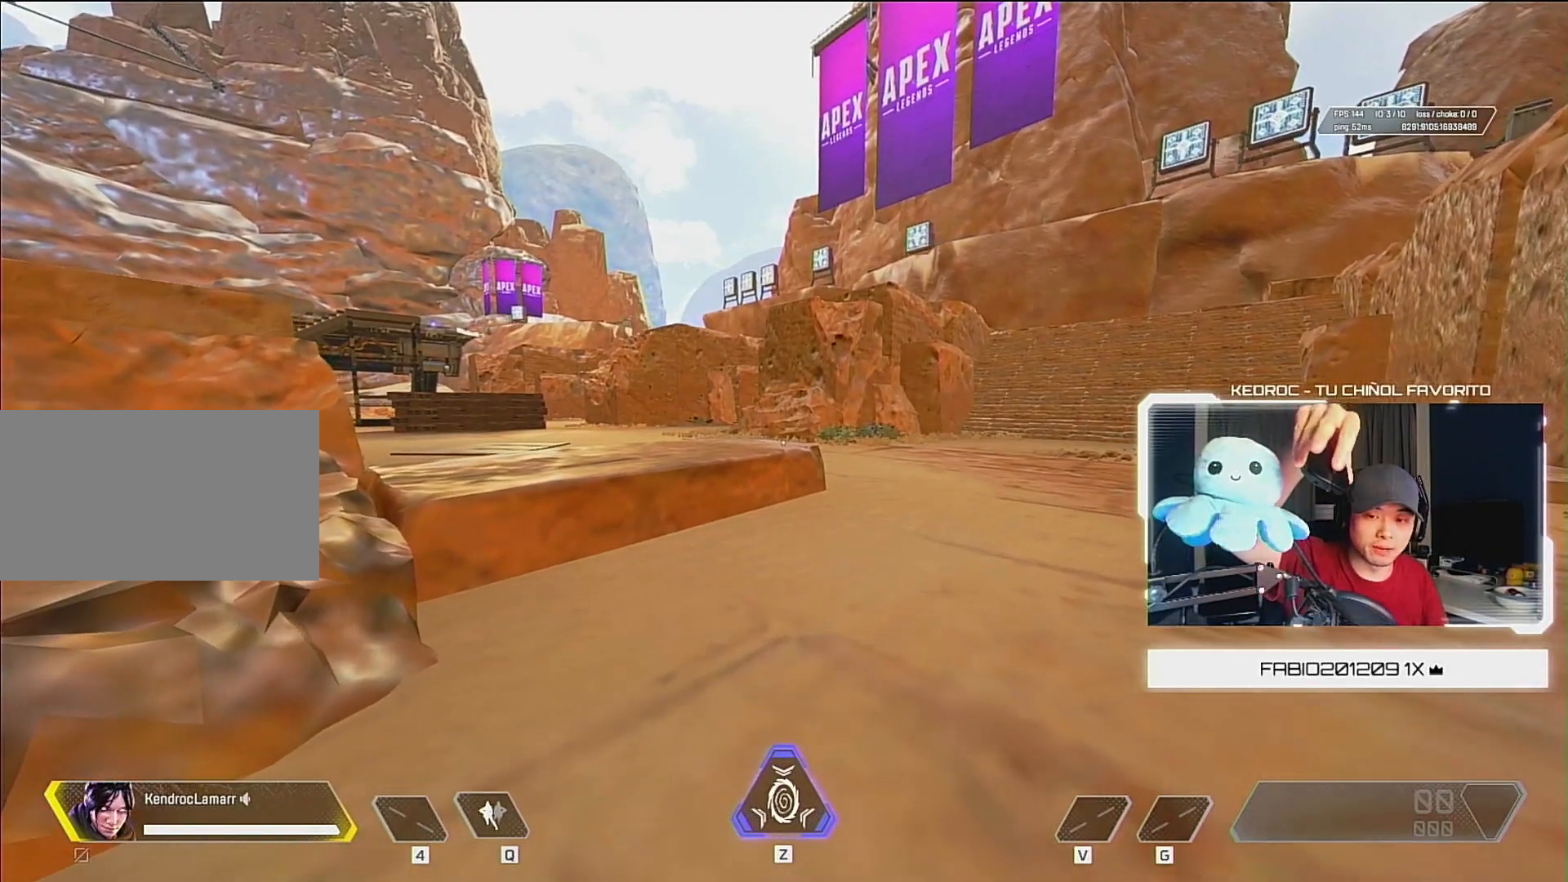
{"keys": [], "mouse": ["wheel_up"], "events": [[117, "mouse_wheel_up", "down"], [217, "mouse_wheel_up", "up"], [417, "mouse_wheel_up", "down"]]}
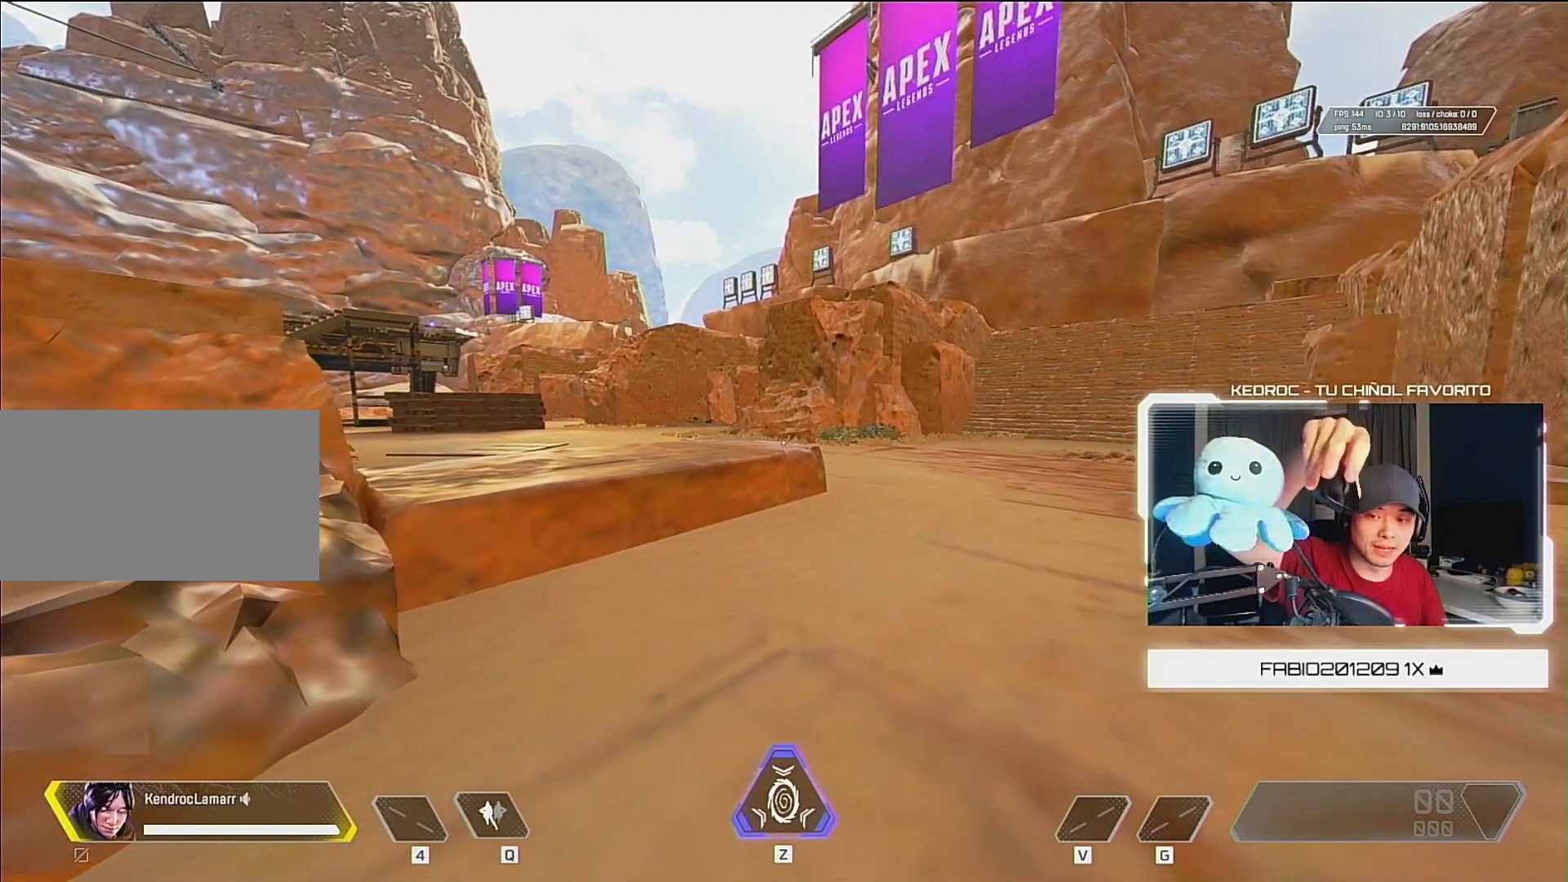
{"keys": [], "mouse": [], "events": [[117, "mouse_wheel_up", "up"], [283, "mouse_wheel_up", "down"], [417, "mouse_wheel_up", "up"]]}
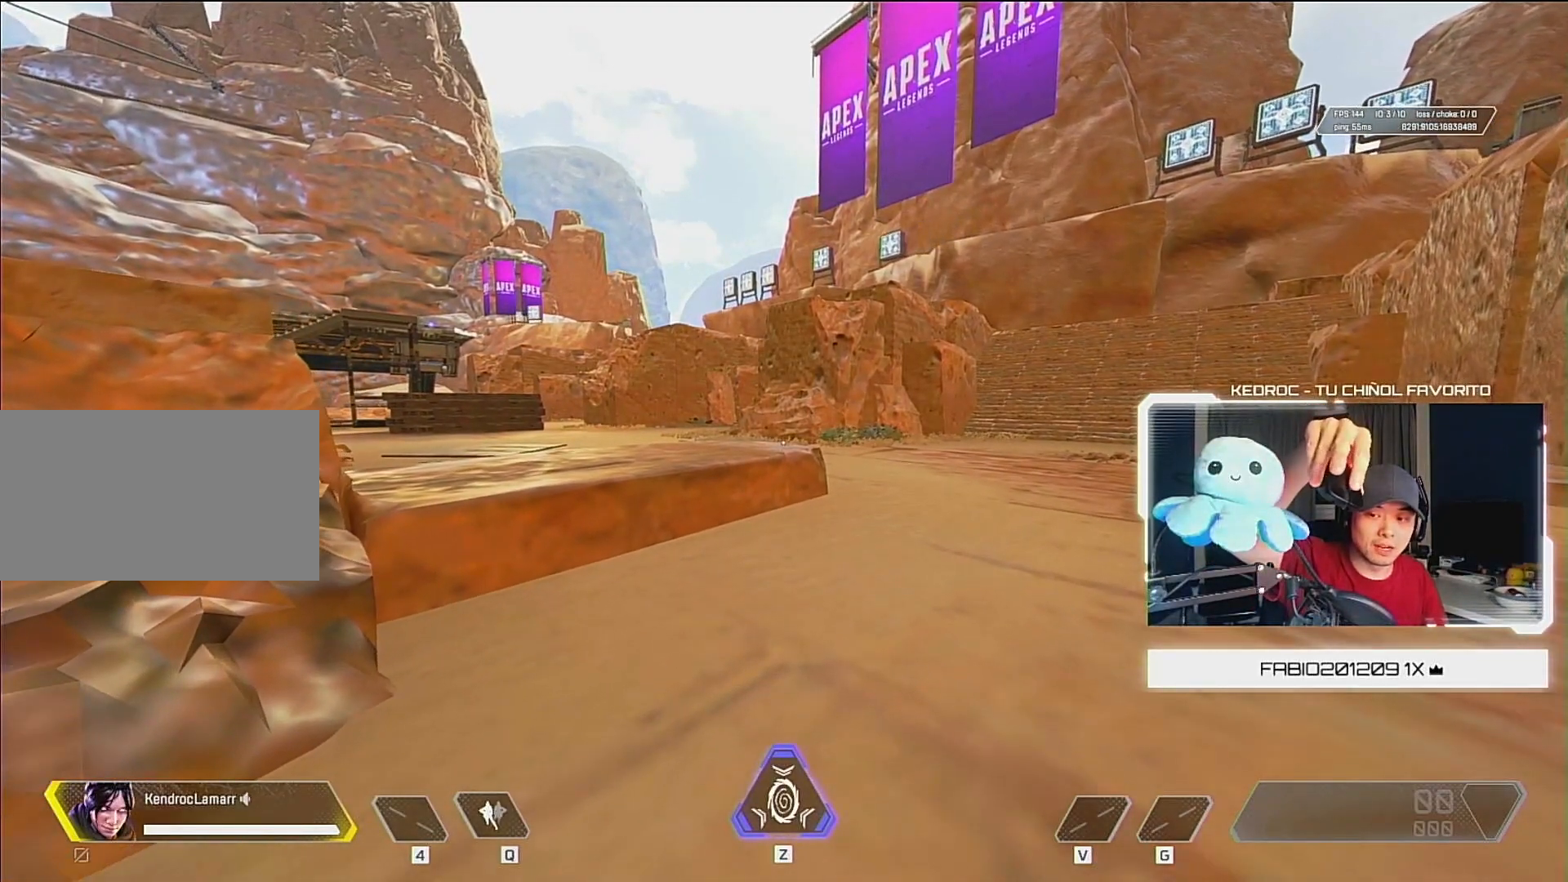
{"keys": [], "mouse": [], "events": [[117, "mouse_wheel_up", "down"], [217, "mouse_wheel_up", "up"]]}
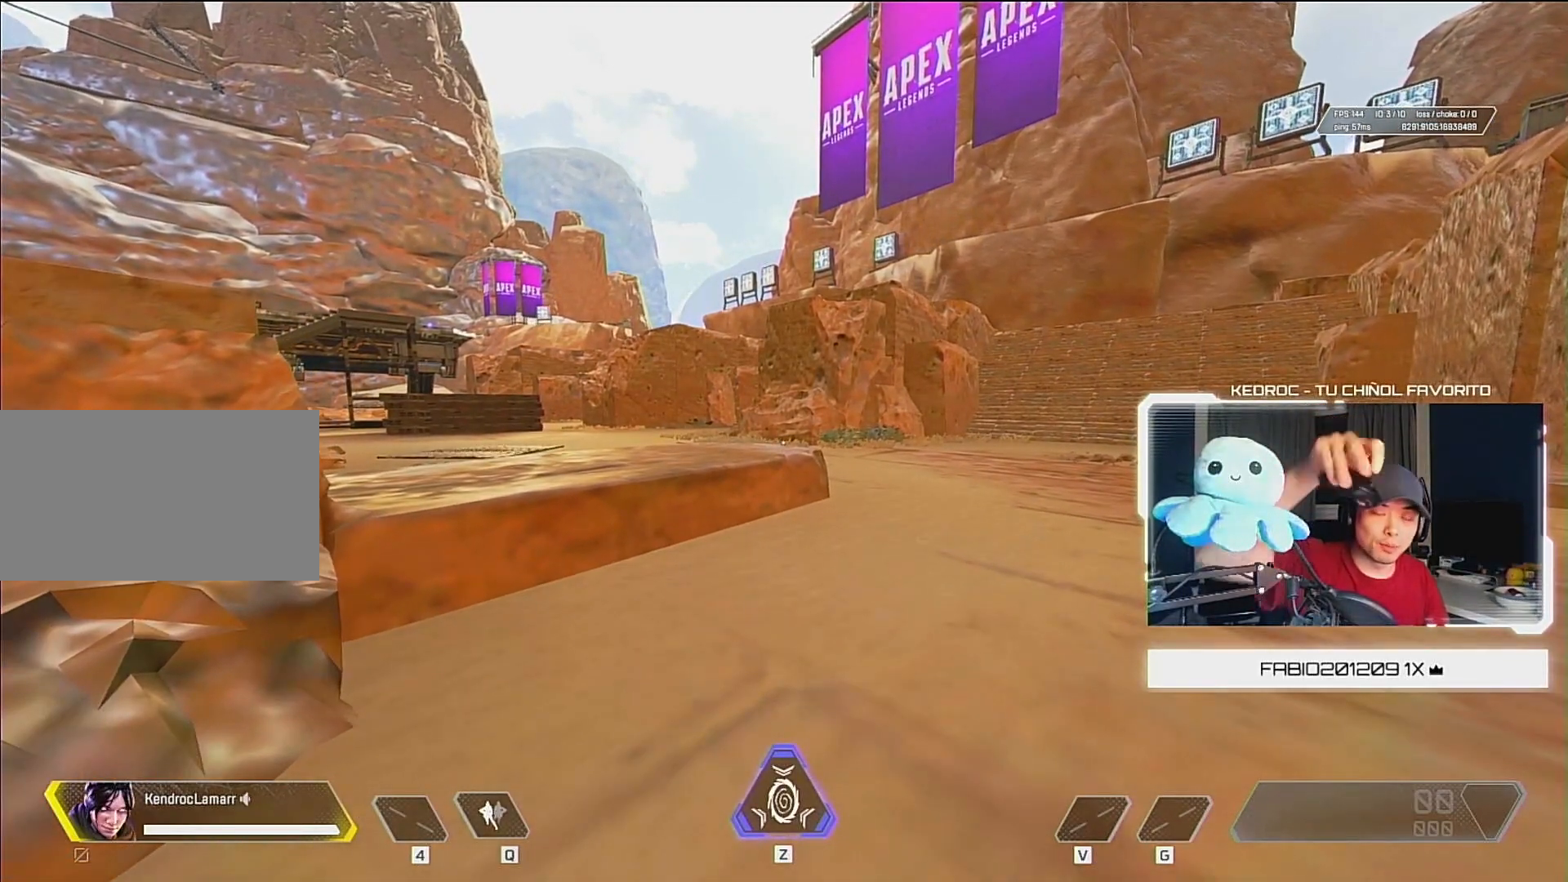
{"keys": [], "mouse": [], "events": []}
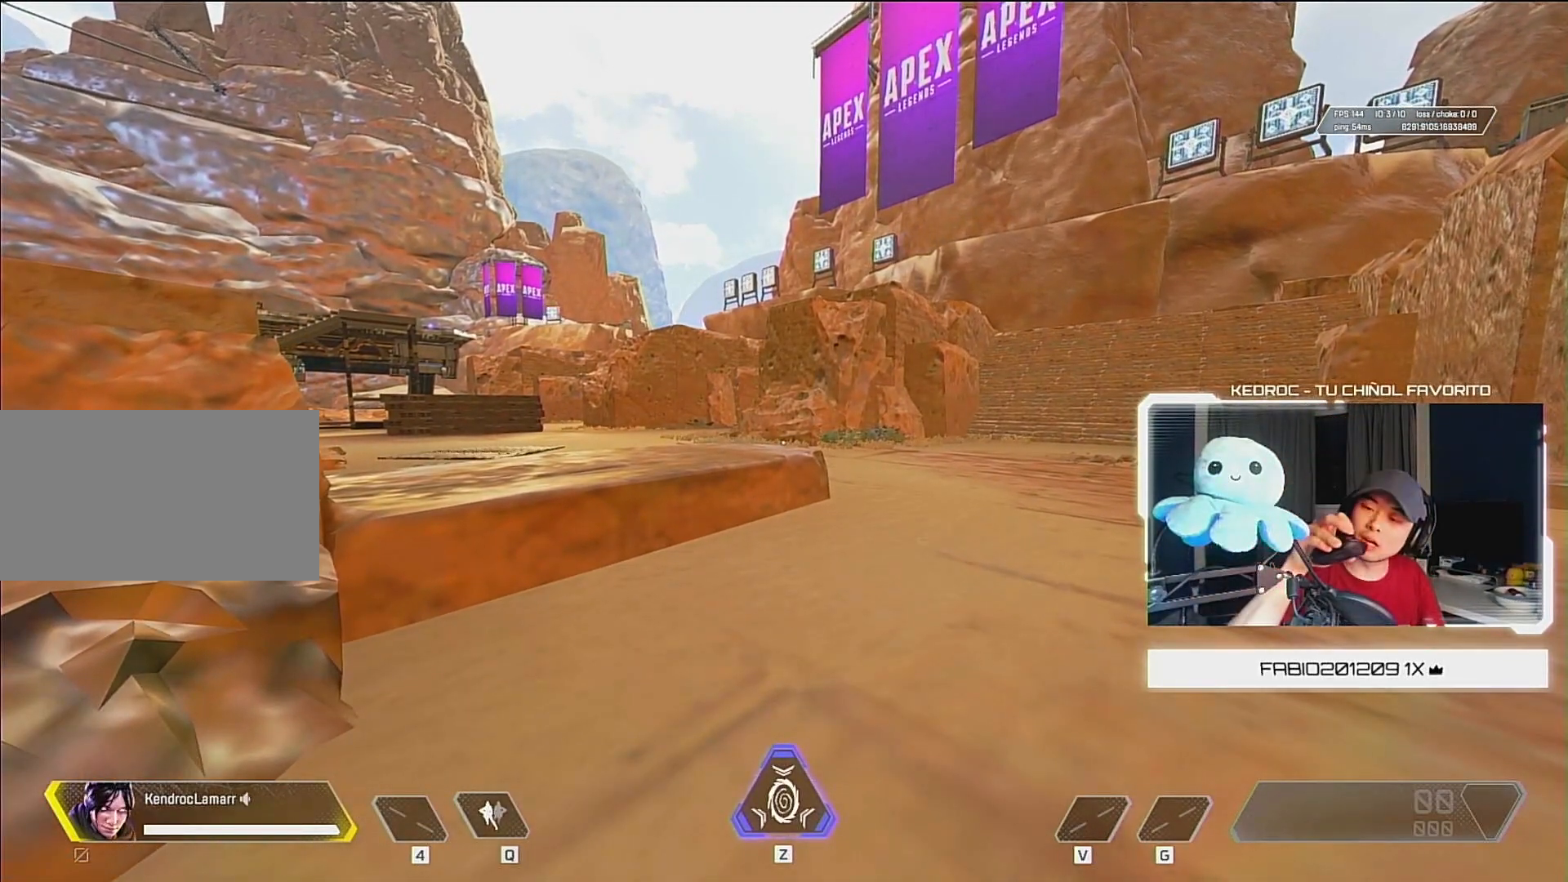
{"keys": [], "mouse": [], "events": []}
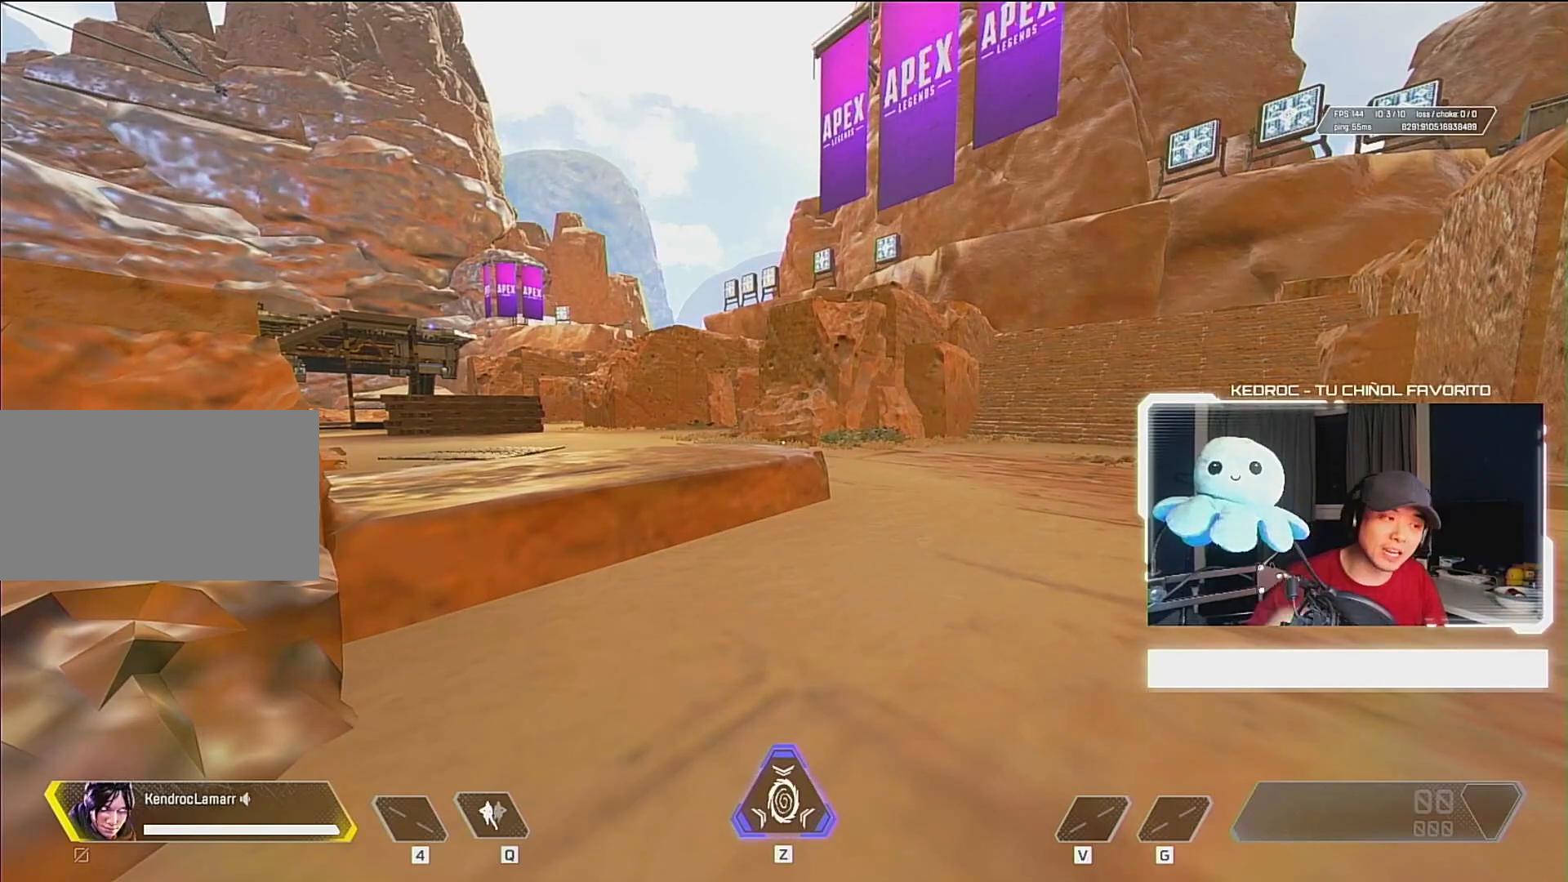
{"keys": [], "mouse": [], "events": [[50, "w", "down"], [83, "w", "up"], [150, "w", "down"], [217, "w", "up"], [283, "w", "down"], [350, "w", "up"], [417, "w", "down"], [467, "w", "up"]]}
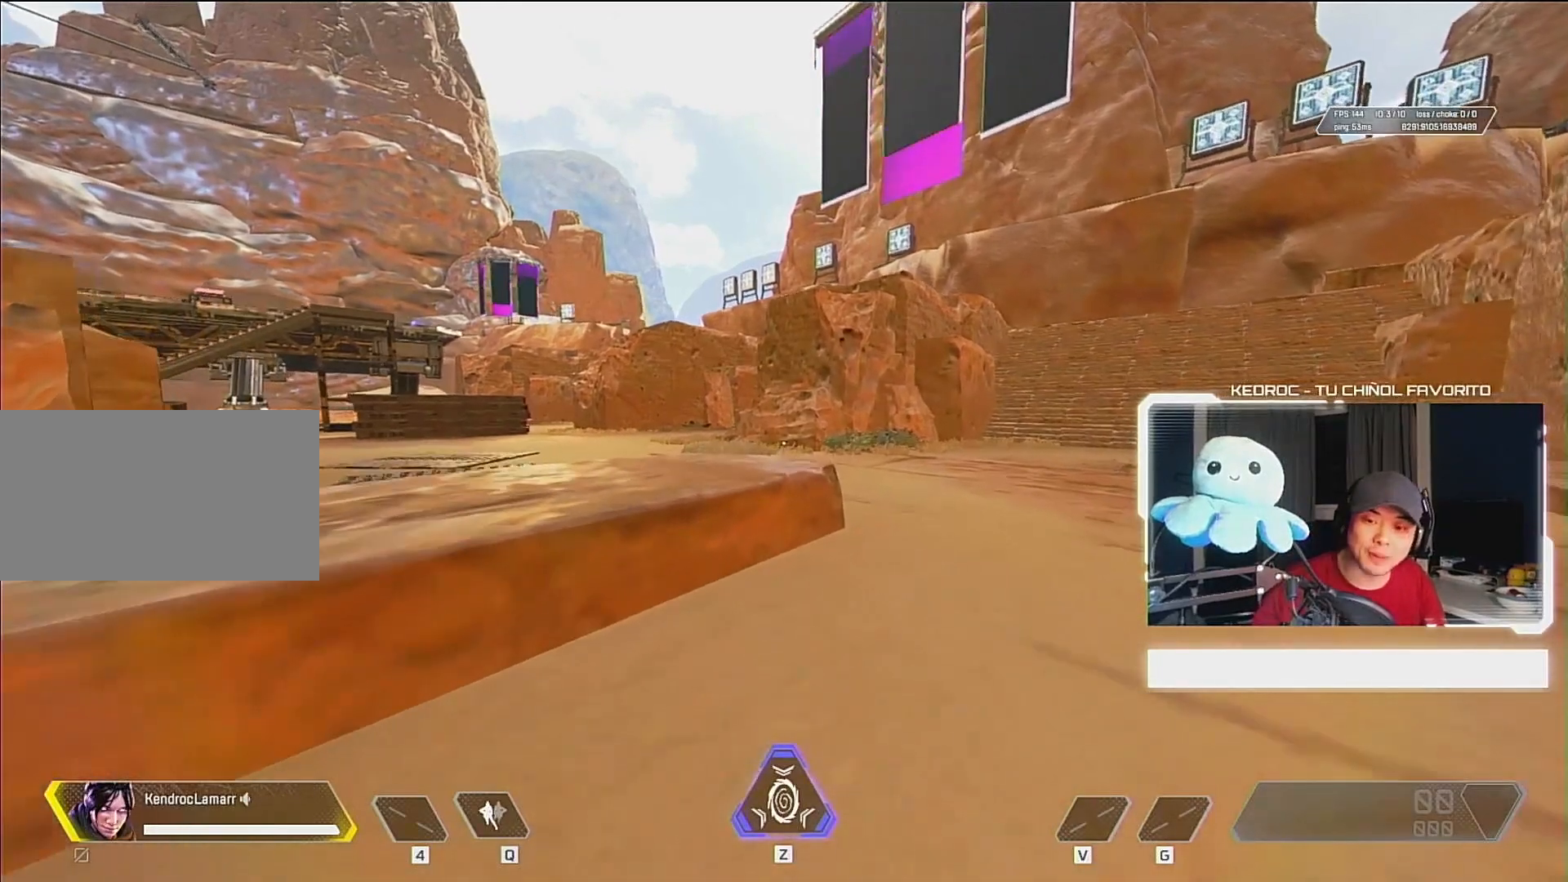
{"keys": ["w"], "mouse": [], "events": [[50, "w", "down"], [117, "w", "up"], [183, "w", "down"], [217, "w", "up"], [317, "w", "down"], [350, "w", "up"], [450, "w", "down"]]}
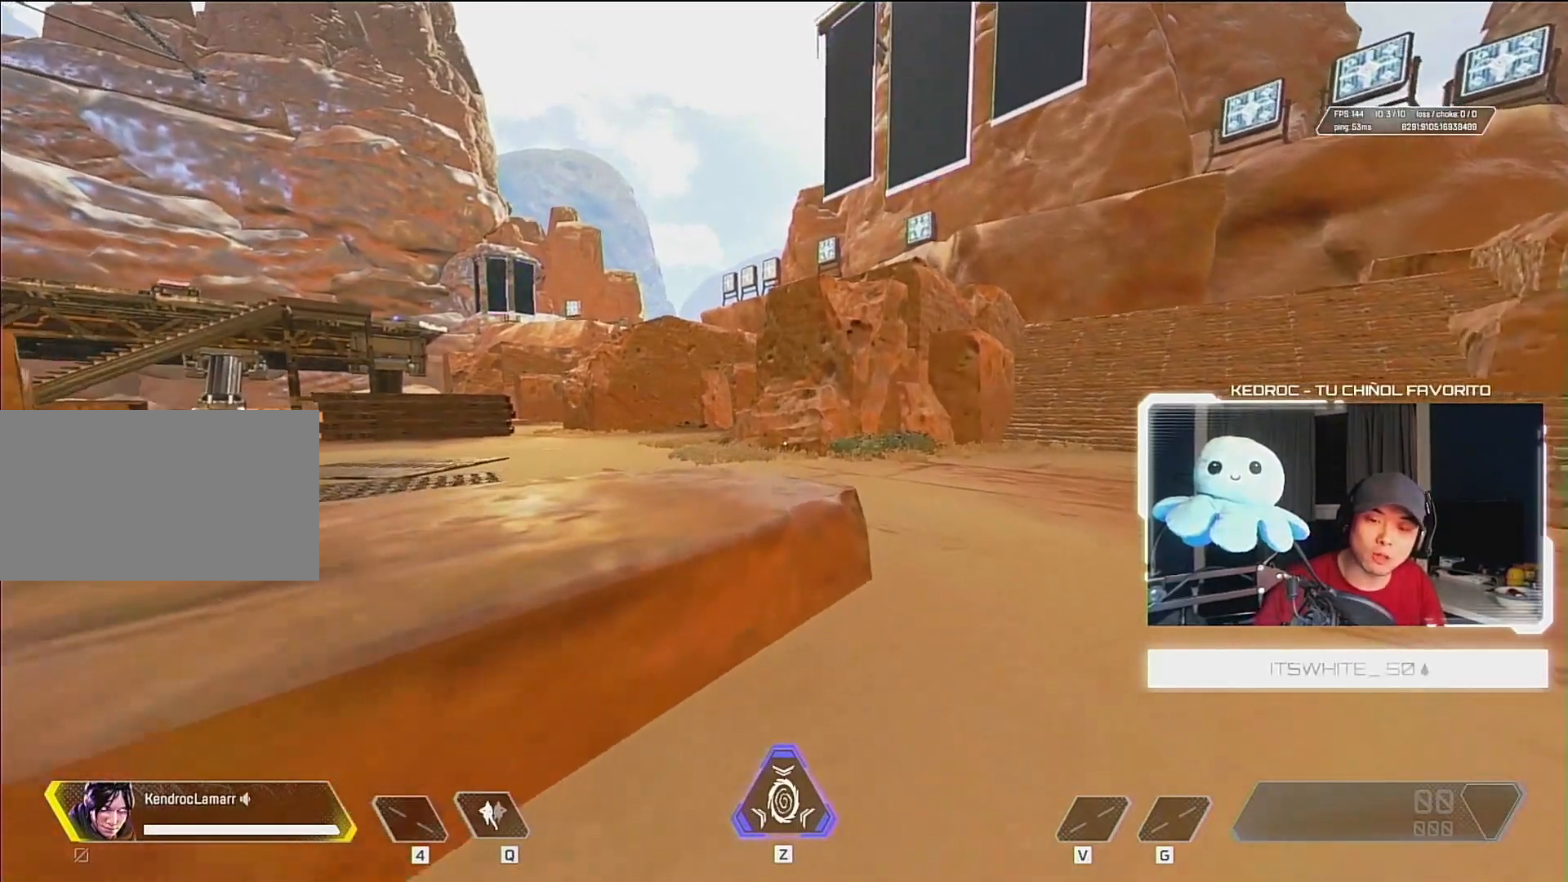
{"keys": ["d", "w"], "mouse": [], "events": [[17, "w", "up"], [217, "d", "down"], [483, "w", "down"]]}
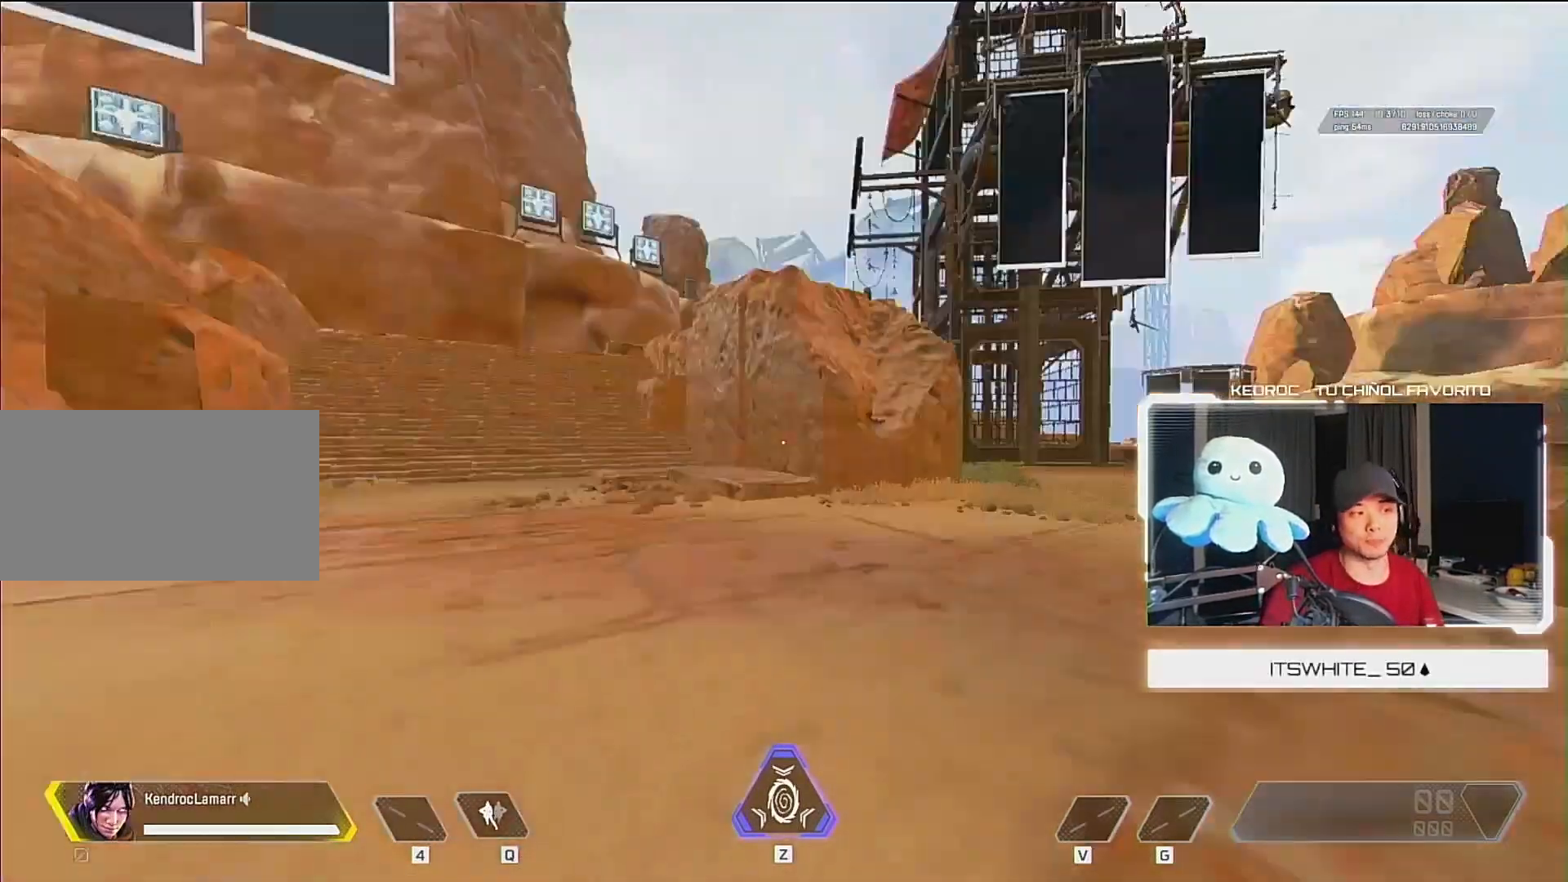
{"keys": ["w"], "mouse": [], "events": [[50, "d", "up"]]}
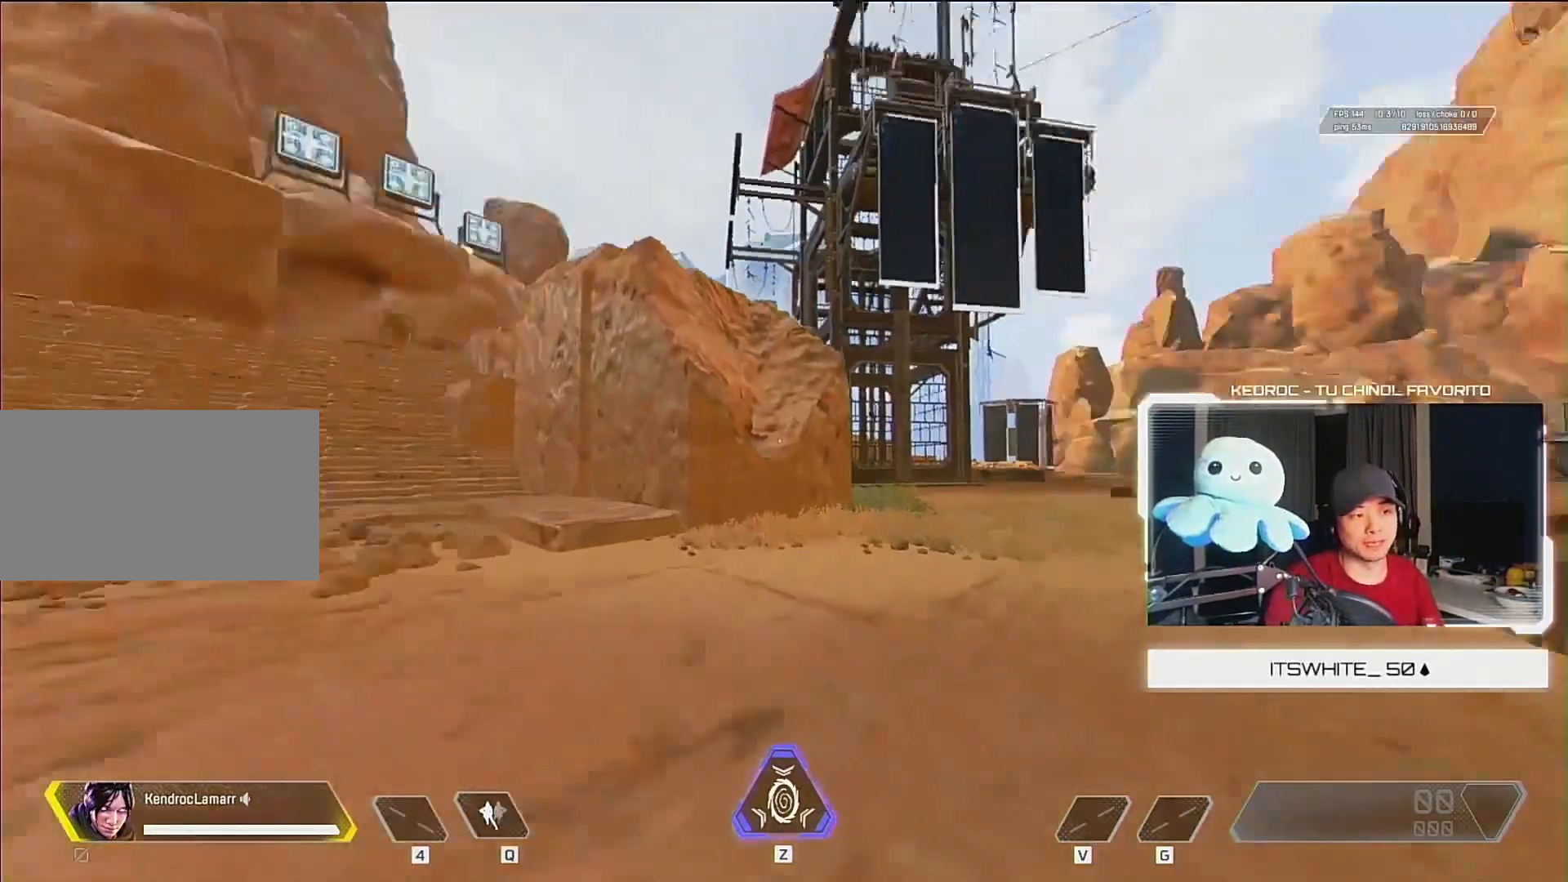
{"keys": ["w"], "mouse": [], "events": []}
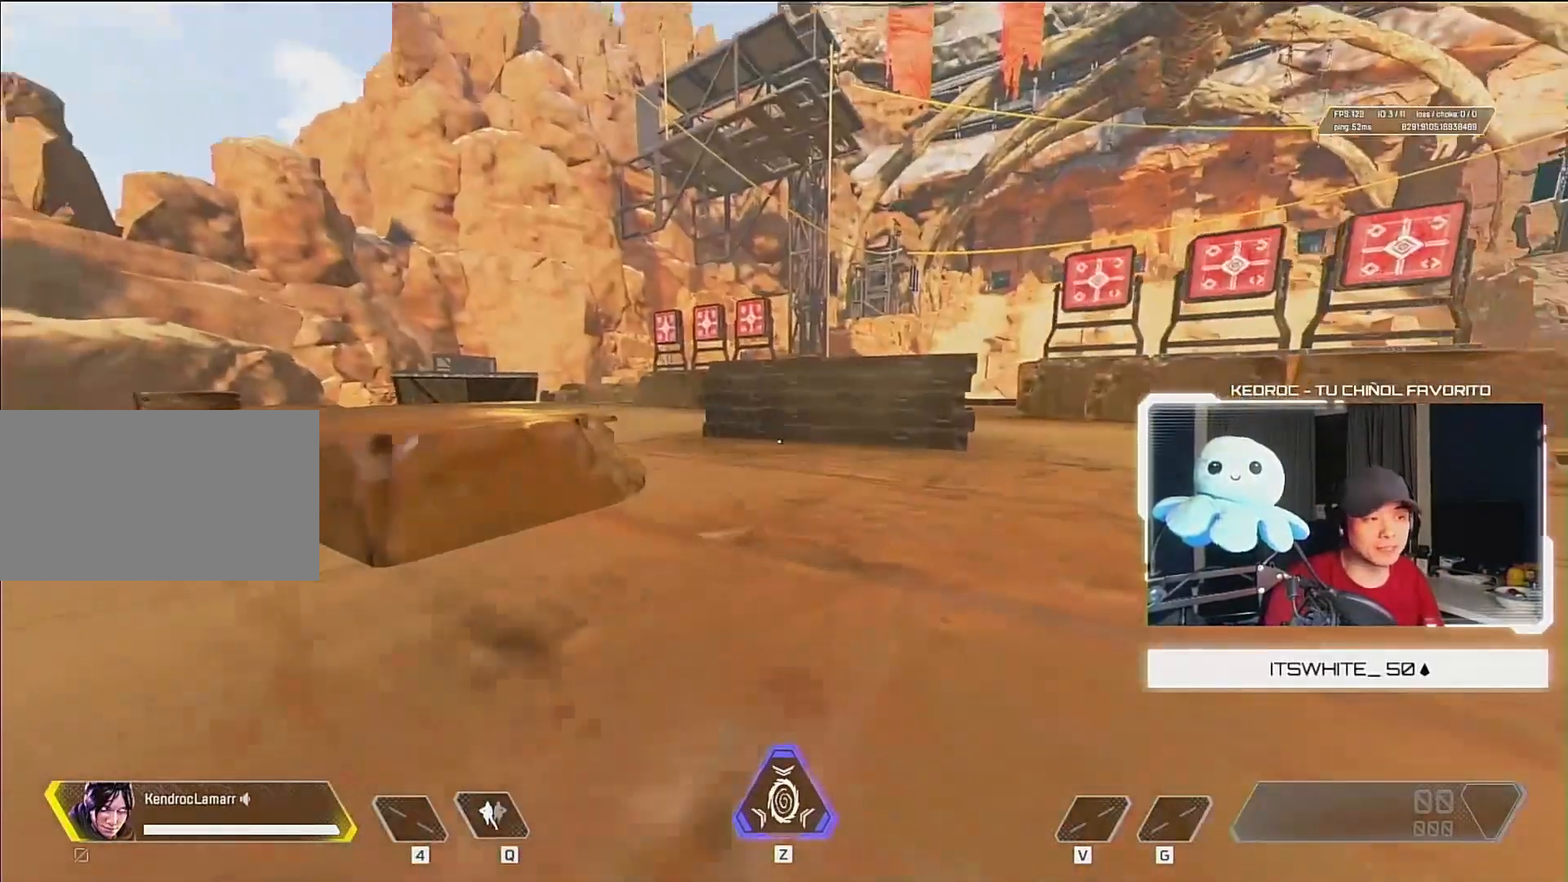
{"keys": ["w"], "mouse": [], "events": []}
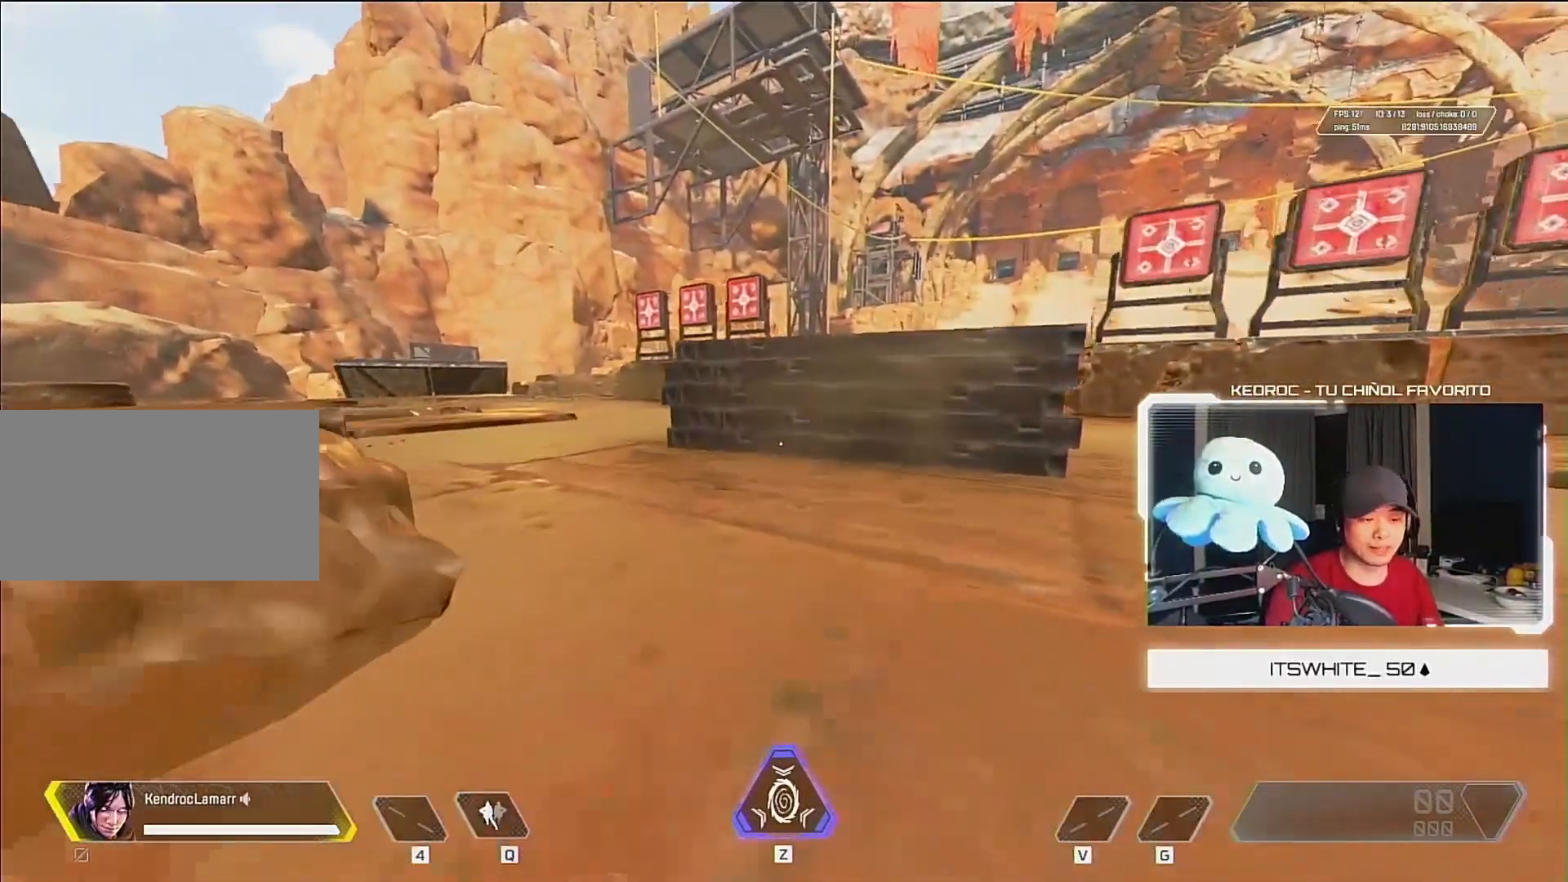
{"keys": [], "mouse": ["wheel_up"], "events": [[83, "w", "up"], [433, "mouse_wheel_up", "down"]]}
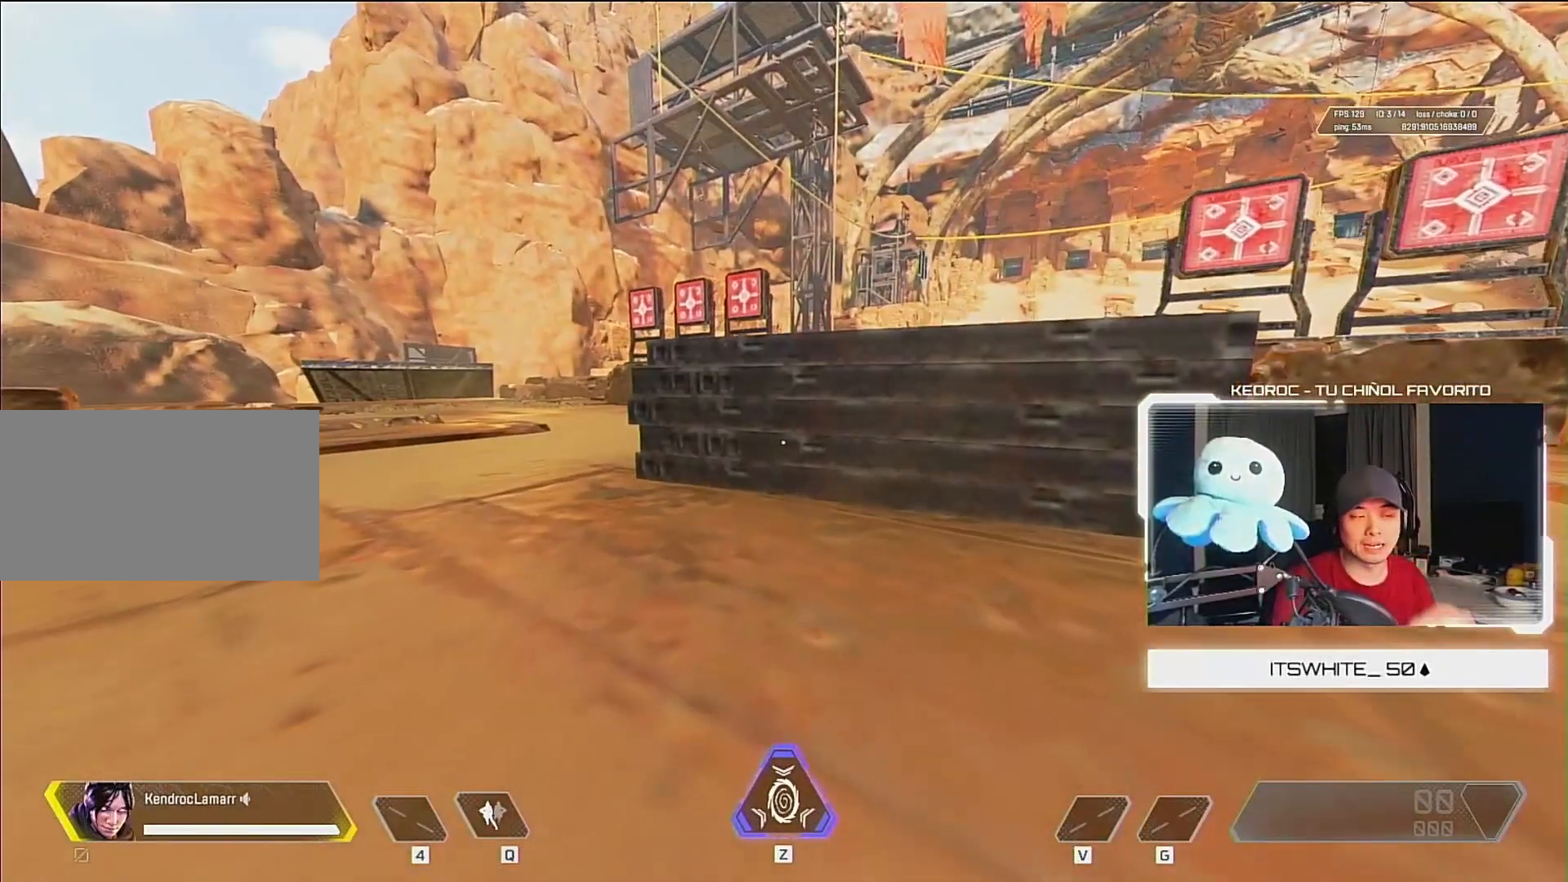
{"keys": ["3", "w"], "mouse": [], "events": [[67, "mouse_wheel_up", "up"], [500, "3", "down"], [500, "w", "down"]]}
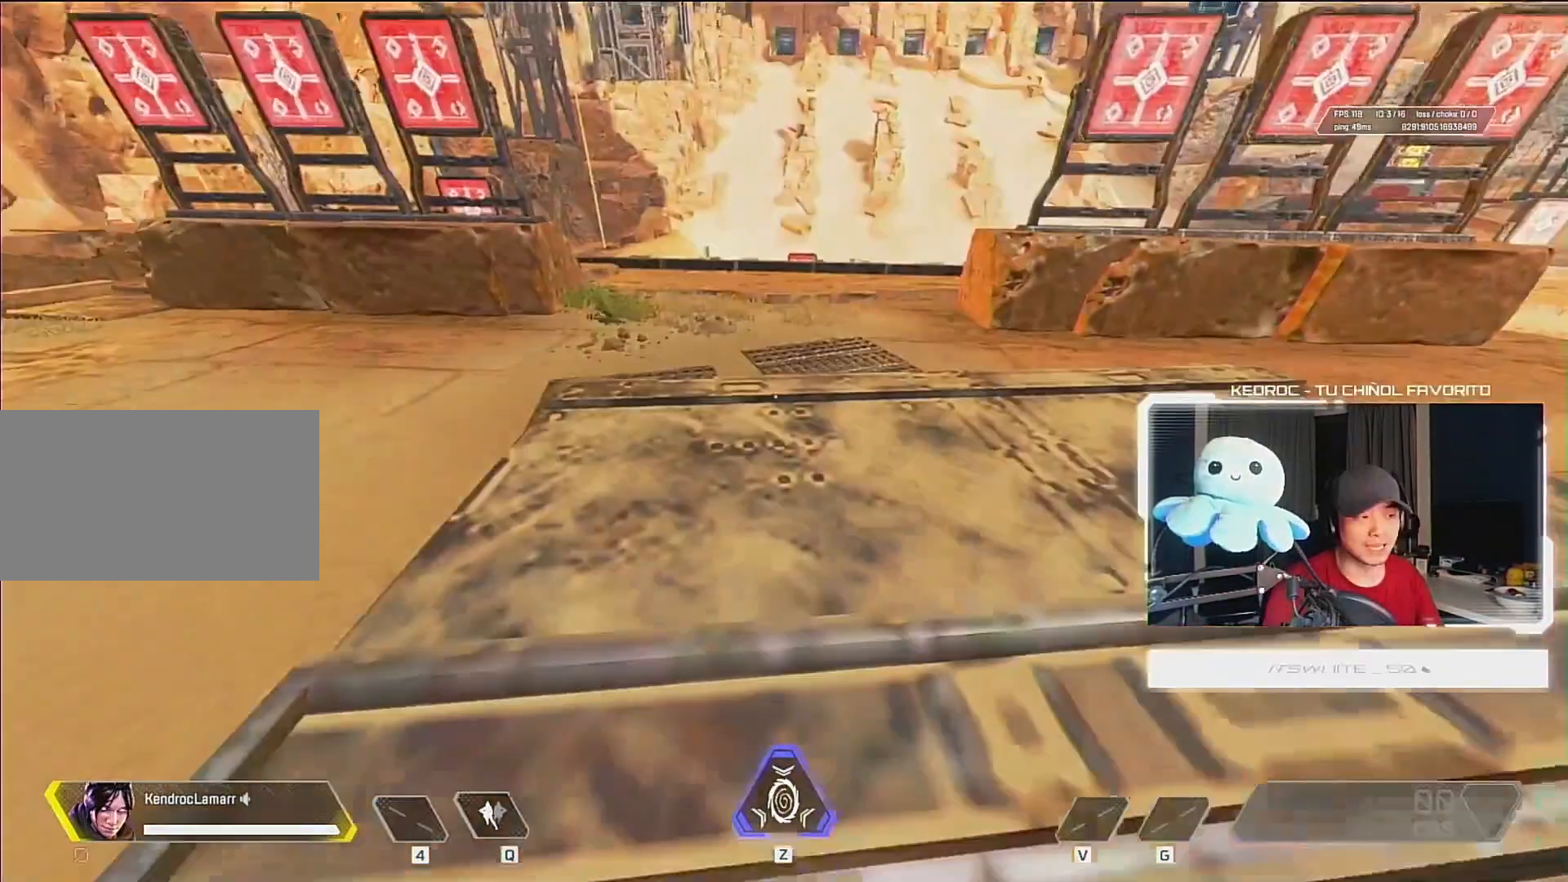
{"keys": [], "mouse": [], "events": [[100, "3", "up"], [133, "a", "down"], [267, "w", "up"], [367, "a", "up"]]}
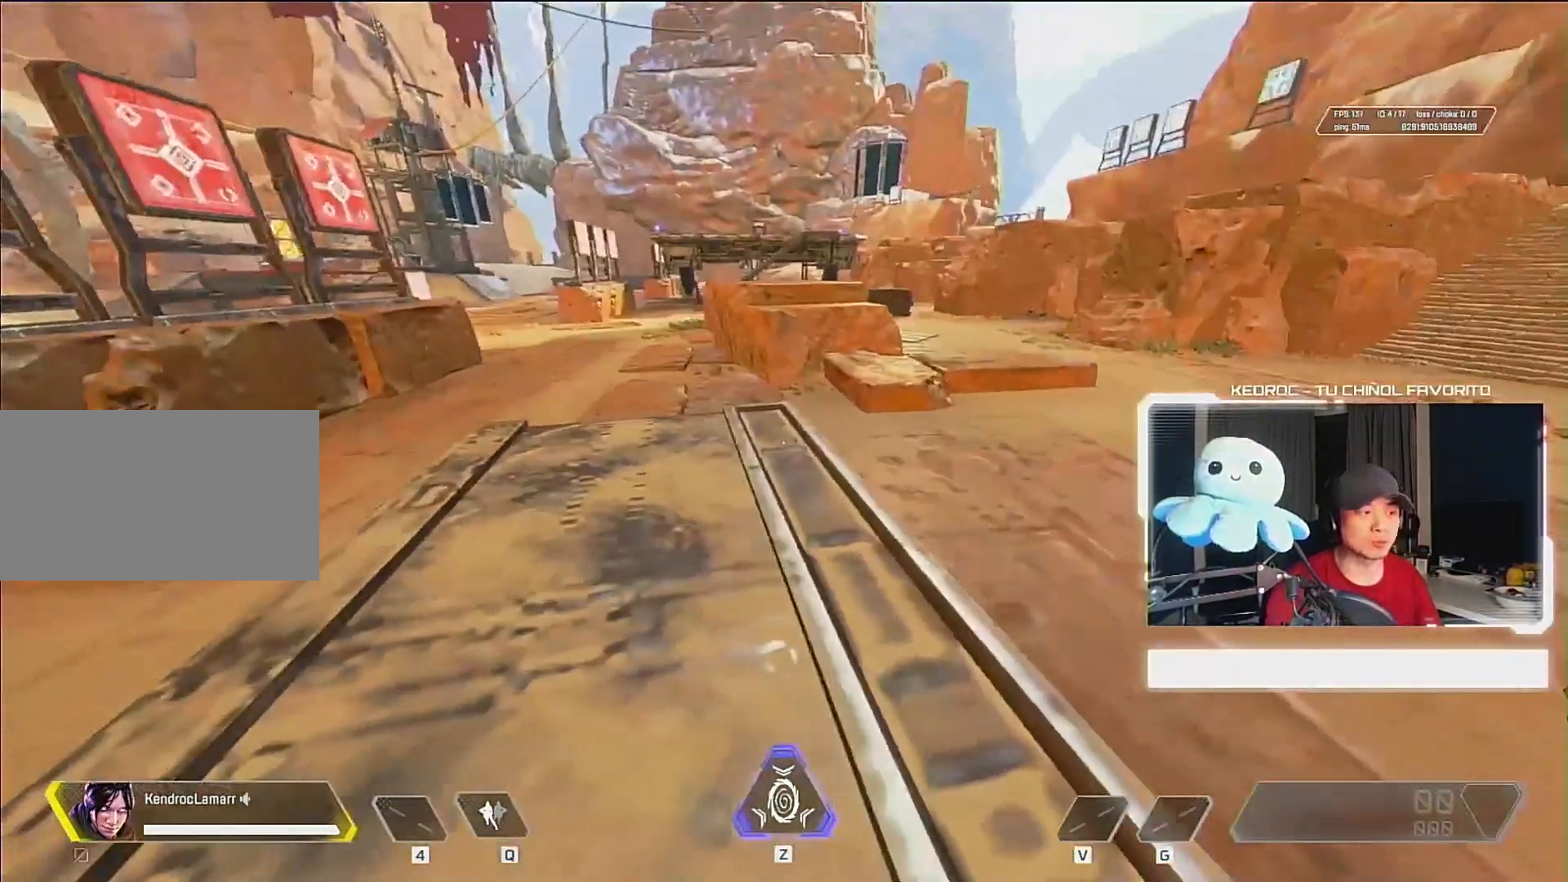
{"keys": [], "mouse": [], "events": []}
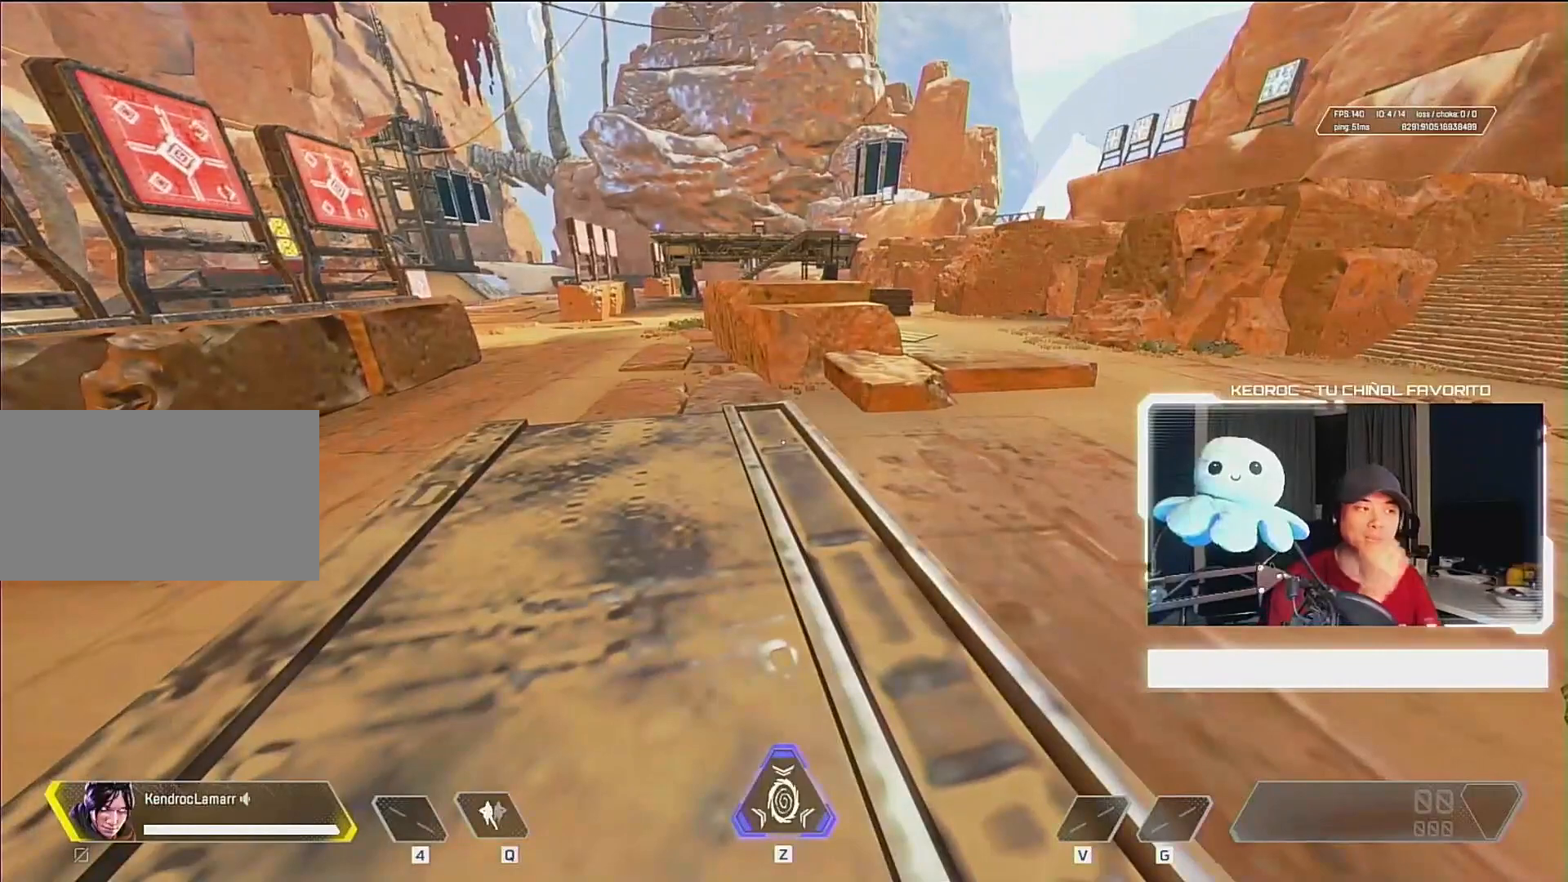
{"keys": [], "mouse": [], "events": []}